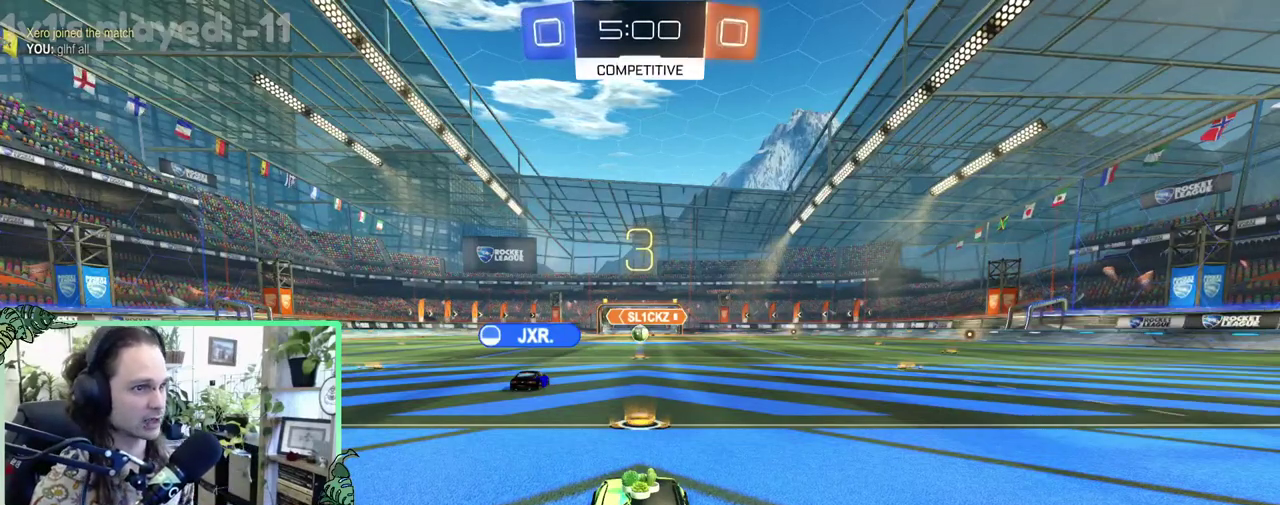
Gameplay with a controller (Xbox layout); each line is a JSON object with the inputs held at the frame after it. "events" lists button and stick changes between this image and that frame as [ms after this image, input, new state], when the widget could be followed in between. This overlay highlights the sticks when they move; stick clicks (L3 R3) are not distinguishable. This document gives stick clicks only as held states, not as events.
{"buttons": ["SELECT"], "left_stick": "center", "right_stick": "center", "events": [[300, "SELECT", "down"]]}
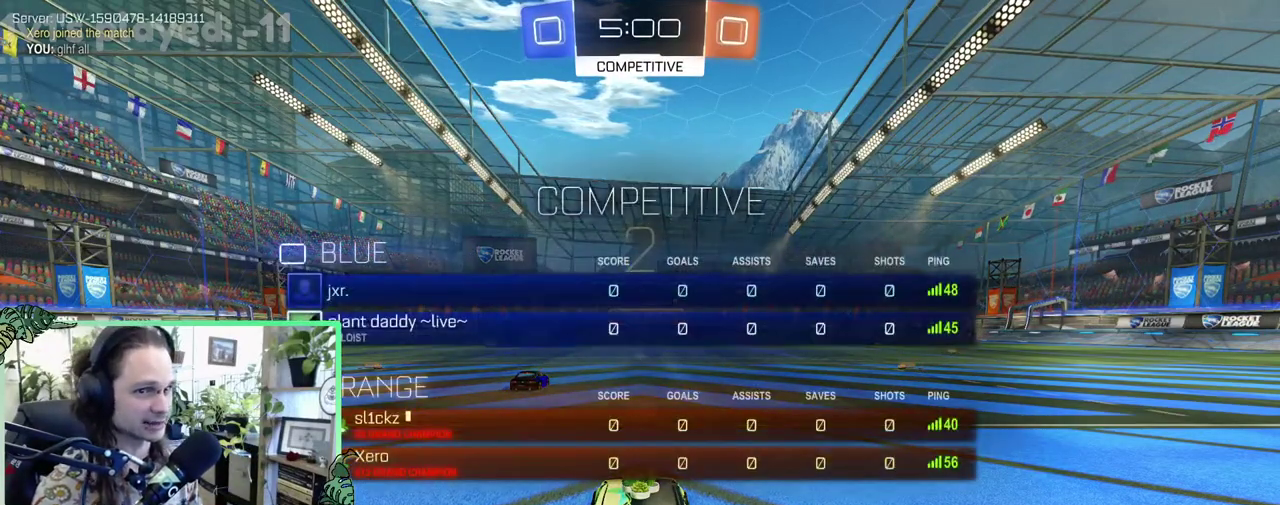
{"buttons": ["SELECT"], "left_stick": "center", "right_stick": "center", "events": []}
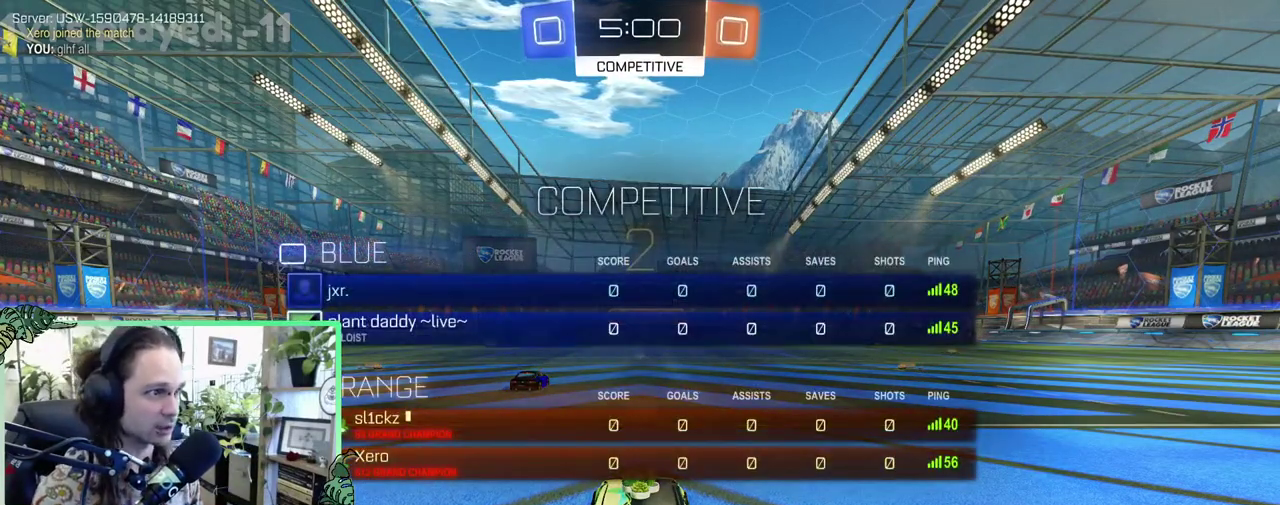
{"buttons": ["SELECT"], "left_stick": "center", "right_stick": "center", "events": []}
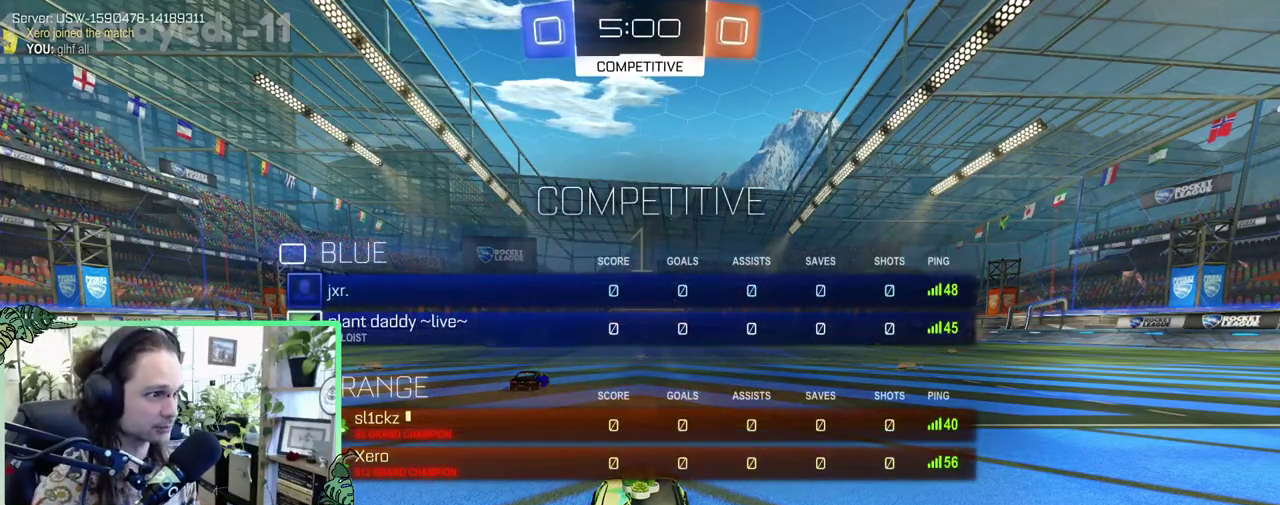
{"buttons": ["R2"], "left_stick": "left", "right_stick": "center", "events": [[133, "SELECT", "up"], [150, "R2", "down"], [183, "left_stick", "left"]]}
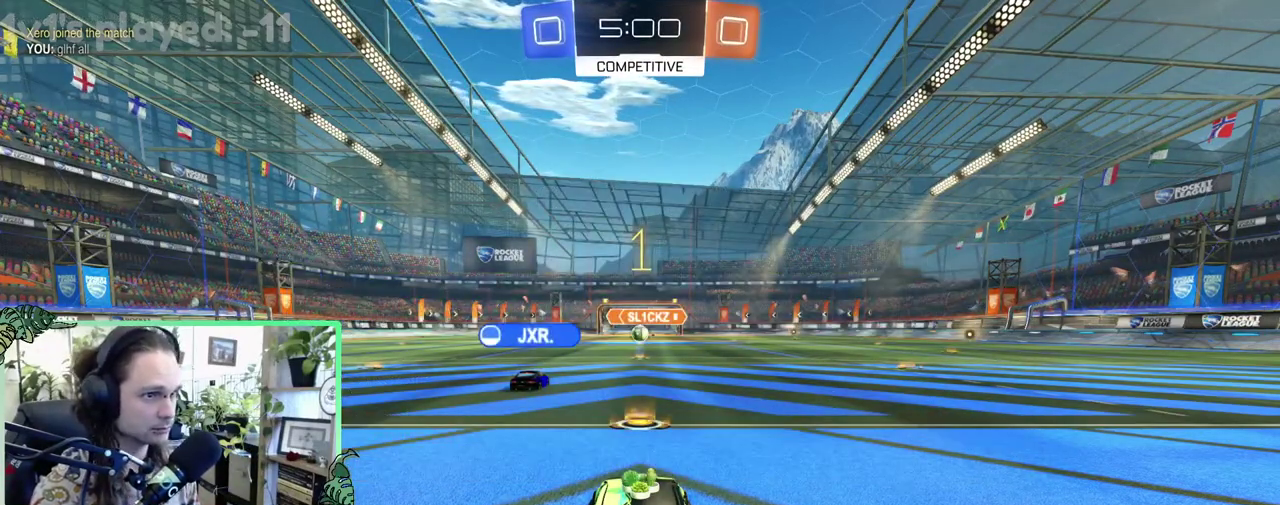
{"buttons": ["R2"], "left_stick": "left", "right_stick": "center", "events": []}
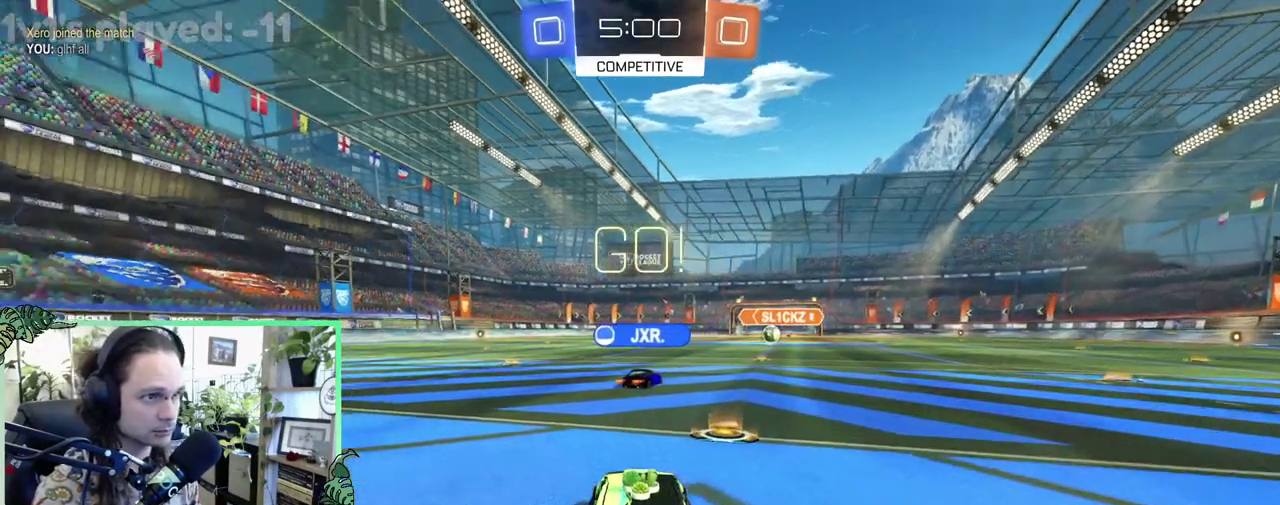
{"buttons": ["A", "B", "L1", "R2"], "left_stick": "up", "right_stick": "center", "events": [[250, "B", "down"], [383, "left_stick", "center"], [500, "A", "down"], [500, "L1", "down"], [500, "left_stick", "up"]]}
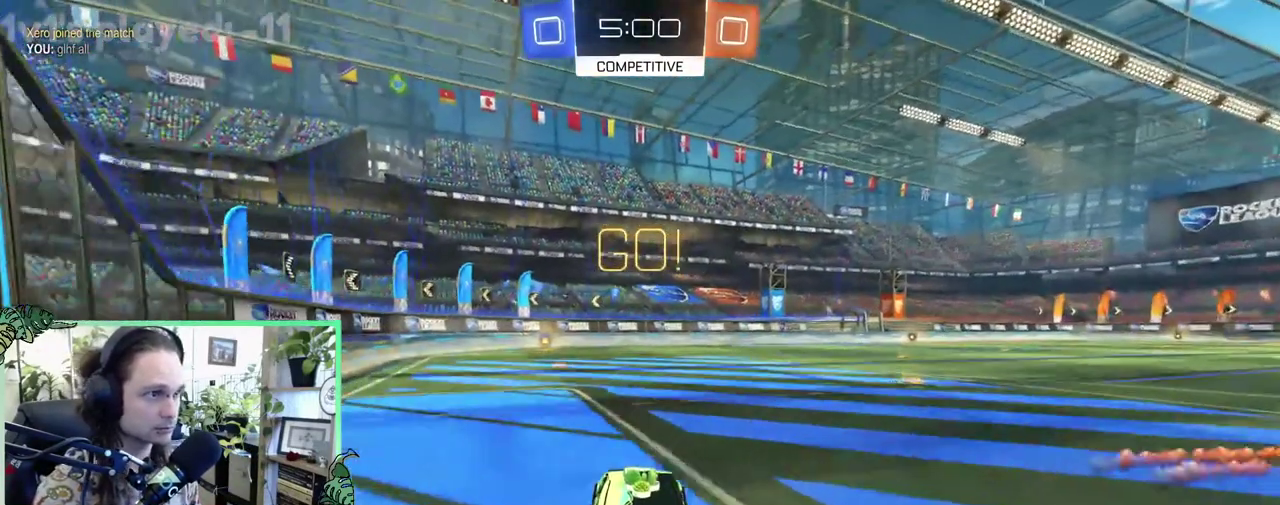
{"buttons": ["B", "L1", "R2"], "left_stick": "down-left", "right_stick": "center", "events": [[50, "A", "up"], [50, "B", "up"], [167, "A", "down"], [167, "B", "down"], [183, "left_stick", "down-right"], [217, "A", "up"], [217, "L1", "up"], [283, "left_stick", "down"], [367, "left_stick", "down-left"], [417, "L1", "down"]]}
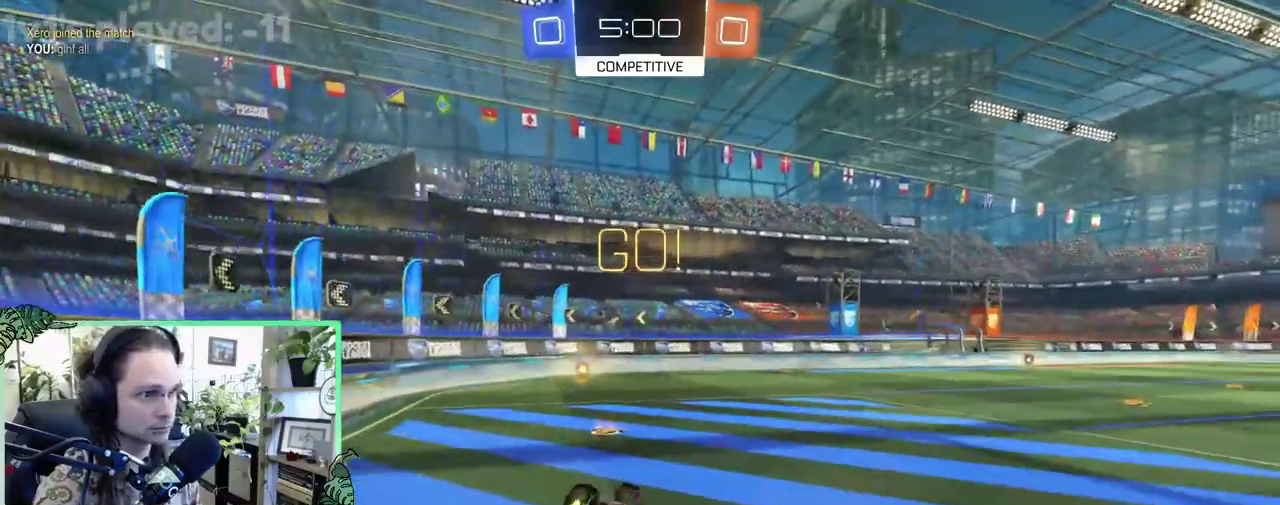
{"buttons": ["R2"], "left_stick": "left", "right_stick": "center", "events": [[83, "B", "up"], [250, "Y", "down"], [350, "L1", "up"], [350, "Y", "up"], [383, "left_stick", "center"], [483, "left_stick", "left"]]}
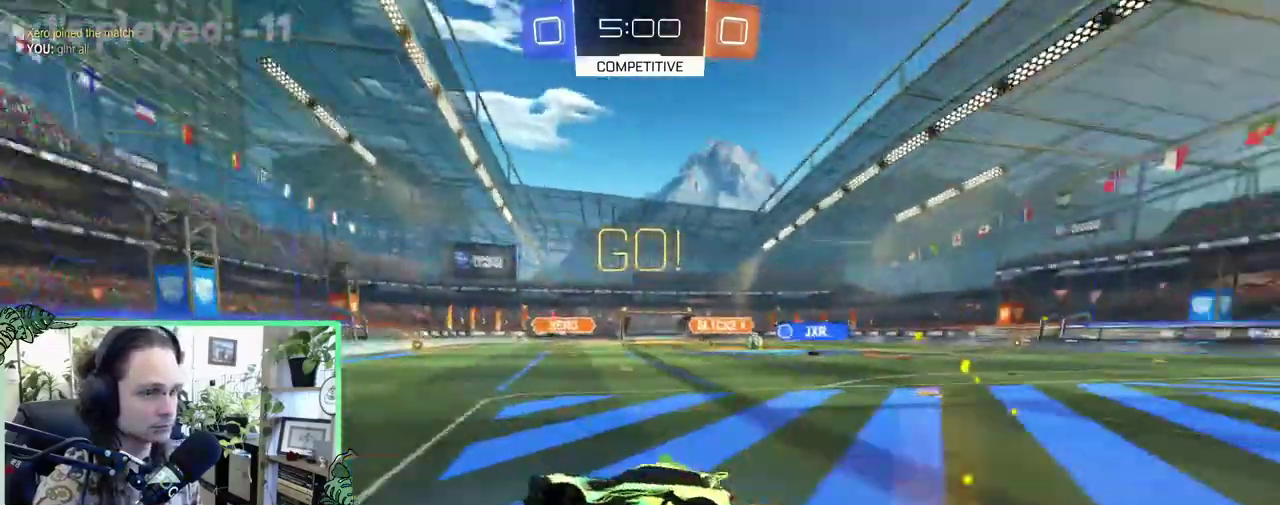
{"buttons": ["R2"], "left_stick": "right", "right_stick": "center", "events": [[83, "left_stick", "center"], [300, "left_stick", "right"]]}
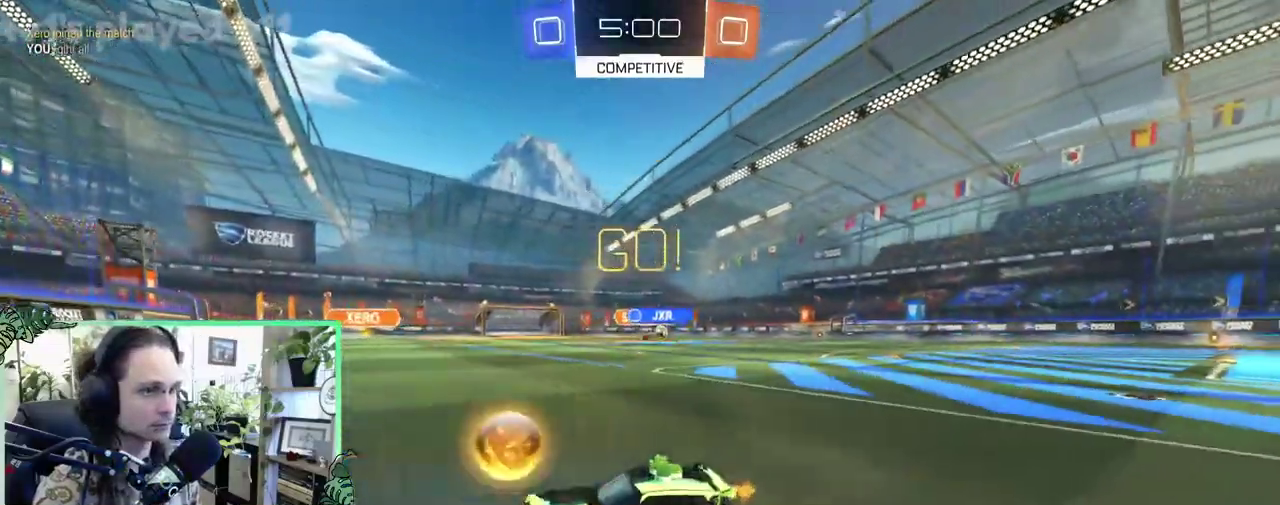
{"buttons": ["R2"], "left_stick": "right", "right_stick": "center", "events": [[183, "L1", "down"], [333, "L1", "up"]]}
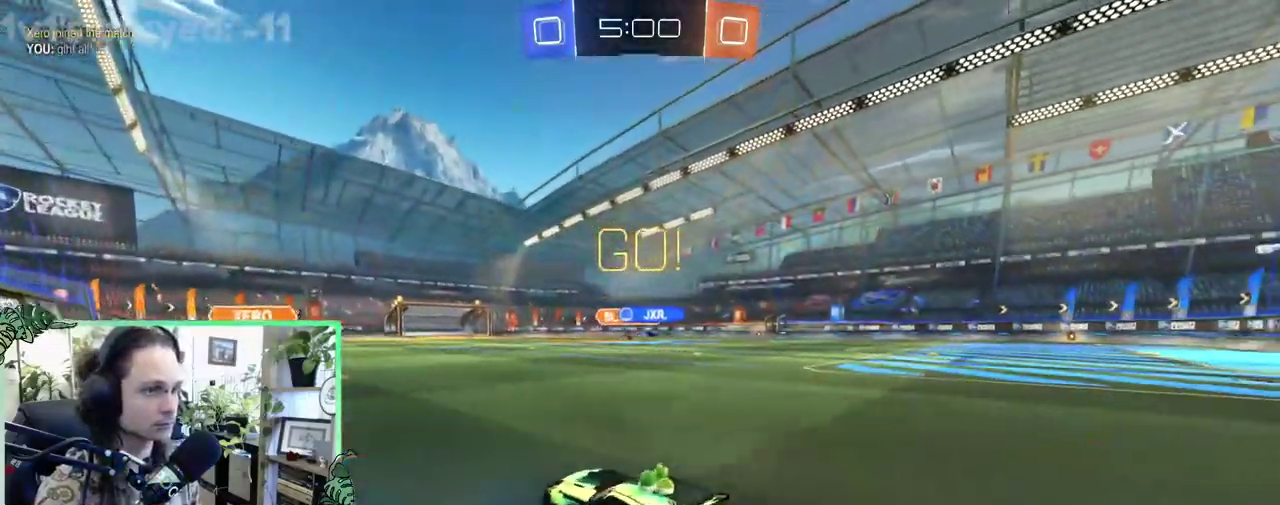
{"buttons": ["B", "R2"], "left_stick": "center", "right_stick": "center", "events": [[350, "B", "down"], [450, "left_stick", "center"]]}